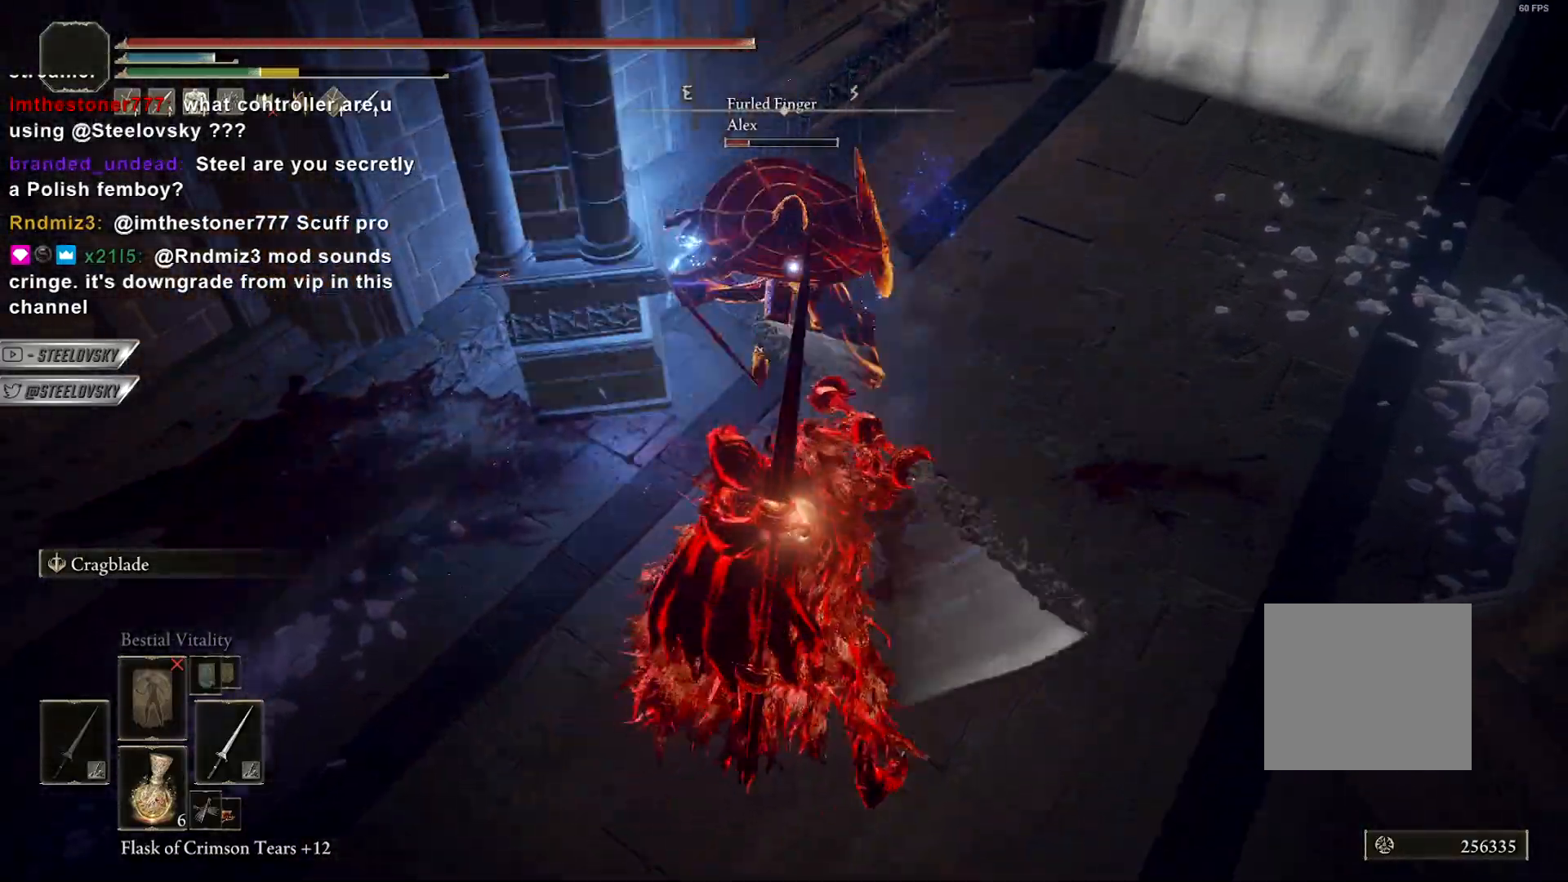
Gameplay with a controller (PlayStation layout); each line is a JSON object with the inputs held at the frame after it. "events" lists button and stick changes between this image and that frame as [ms after this image, input, new state], when the widget could be followed in between. Not read: TOUCHPAD other_buttons.
{"buttons": [], "left_stick": "up-right", "right_stick": "center", "events": [[233, "R1", "down"], [317, "R1", "up"]]}
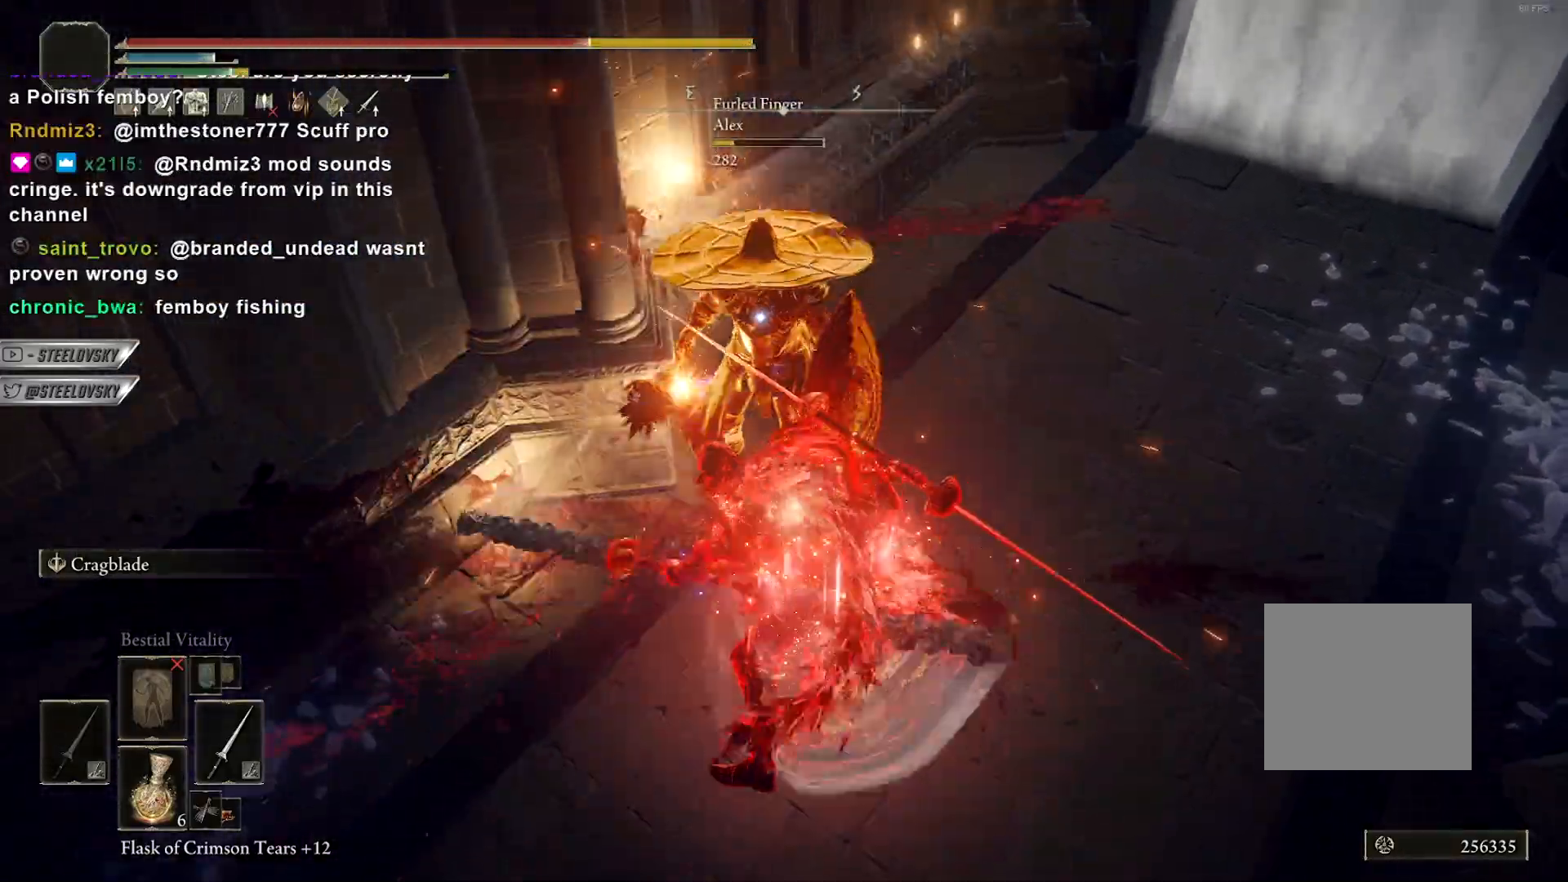
{"buttons": [], "left_stick": "down-right", "right_stick": "up-left", "events": [[383, "R3", "down"], [400, "right_stick", "up"], [417, "left_stick", "down-right"], [467, "R3", "up"], [467, "right_stick", "up-left"]]}
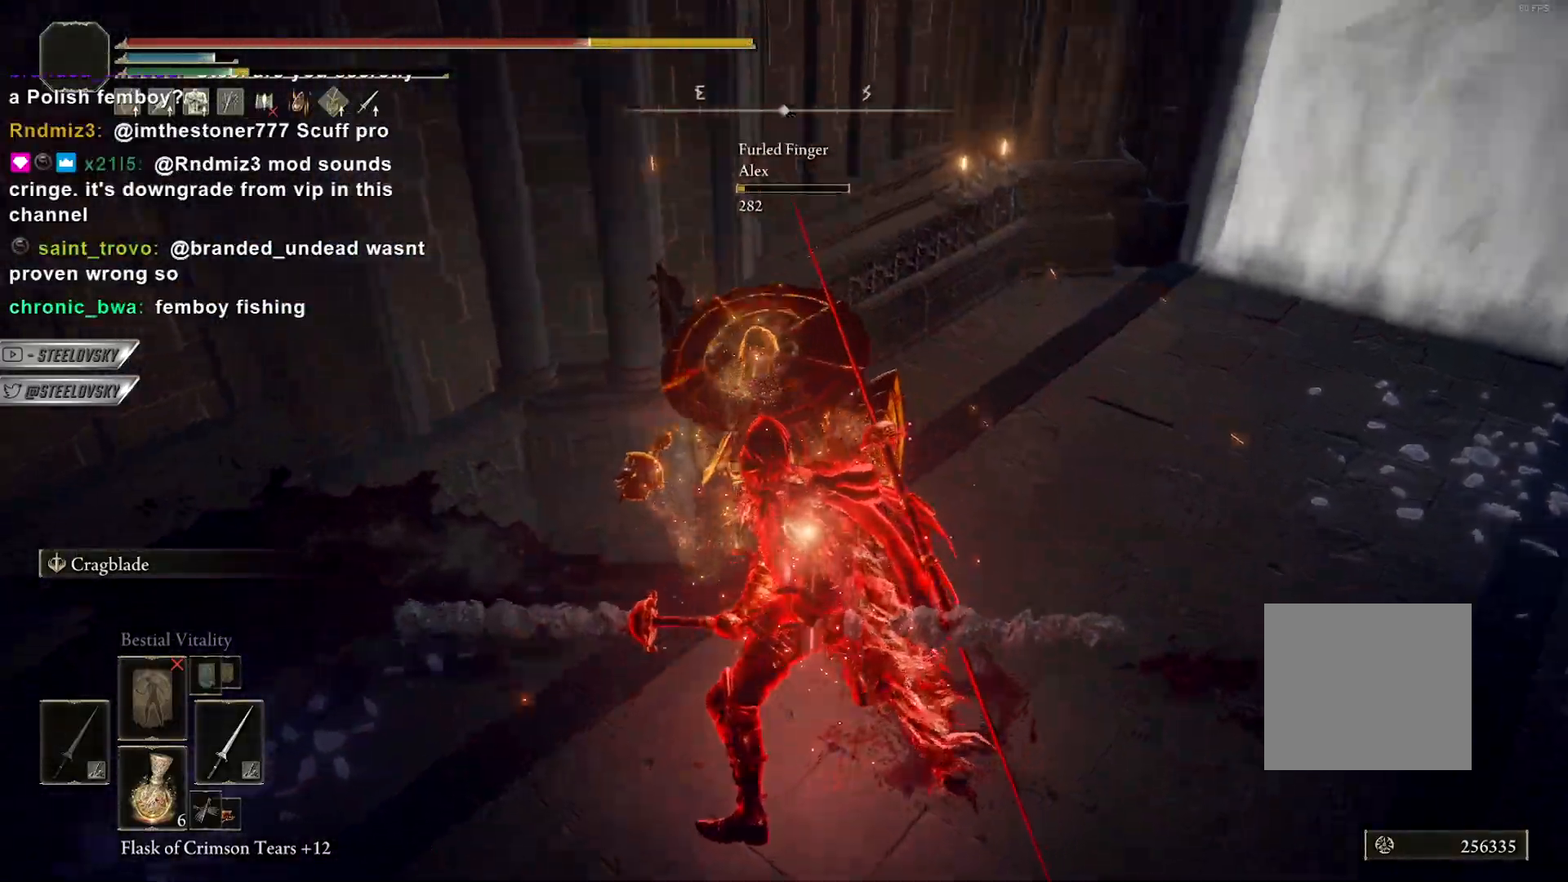
{"buttons": [], "left_stick": "up-left", "right_stick": "center", "events": [[17, "L1", "down"], [83, "left_stick", "down-left"], [183, "left_stick", "left"], [183, "right_stick", "left"], [283, "L1", "up"], [383, "left_stick", "up-left"], [417, "right_stick", "center"]]}
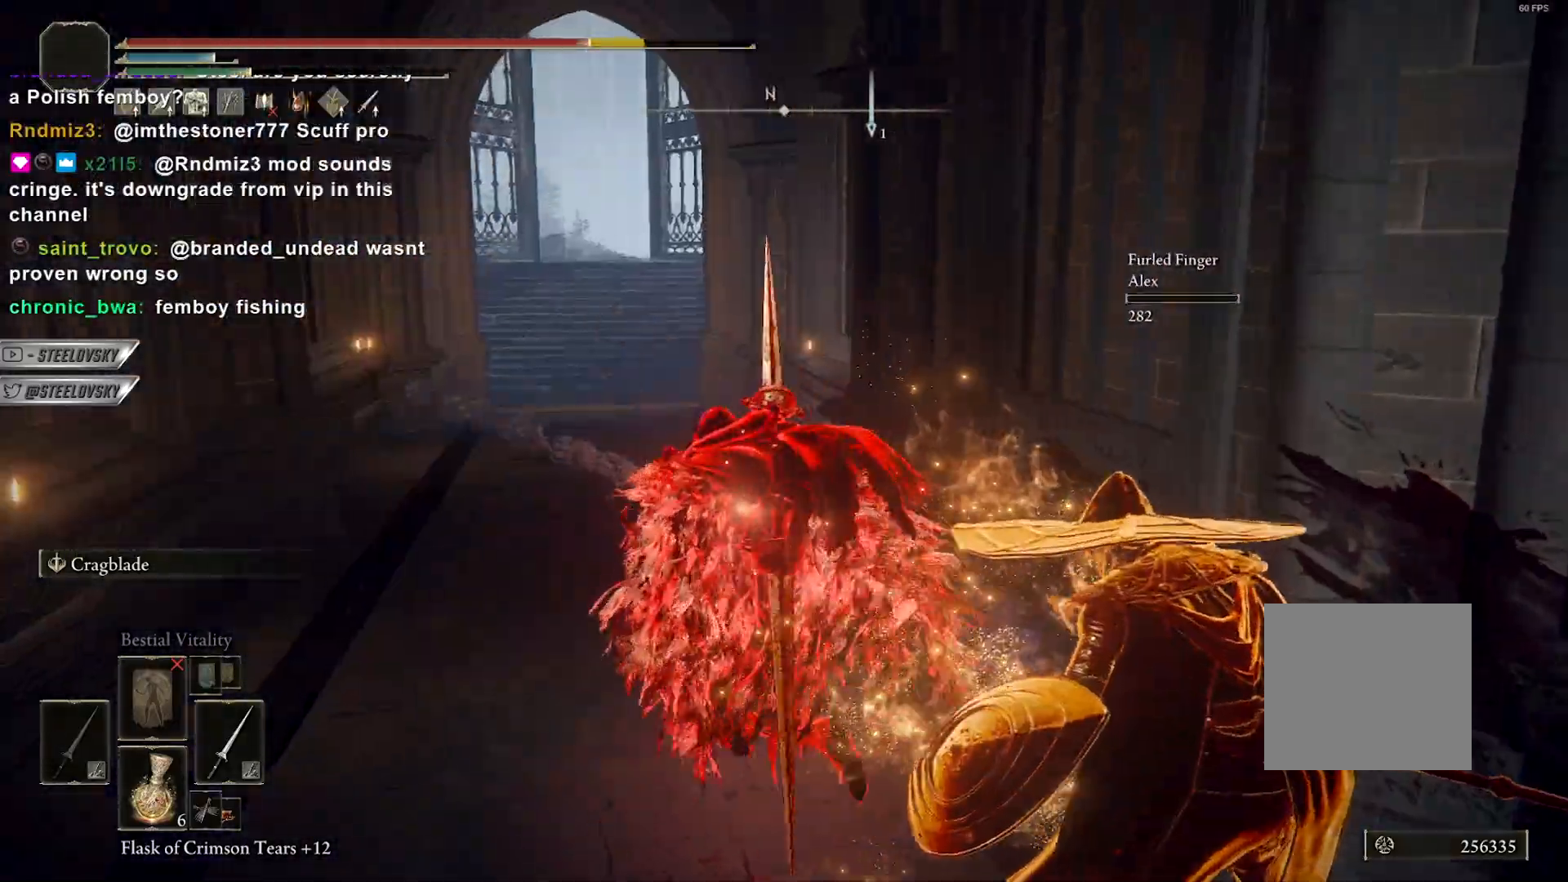
{"buttons": [], "left_stick": "up-left", "right_stick": "center", "events": []}
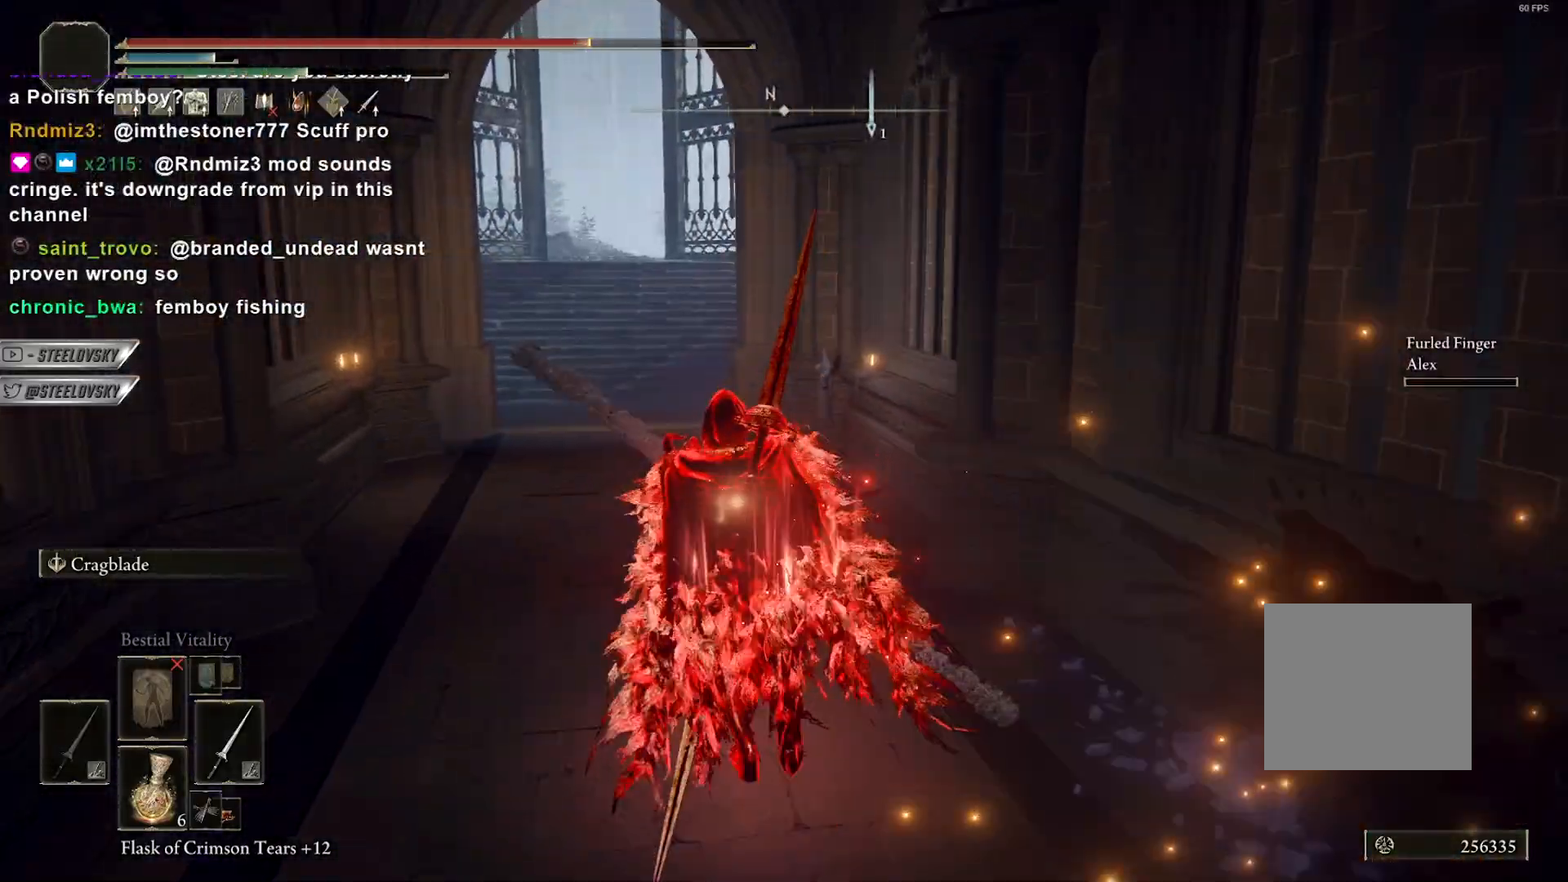
{"buttons": [], "left_stick": "up-left", "right_stick": "center", "events": []}
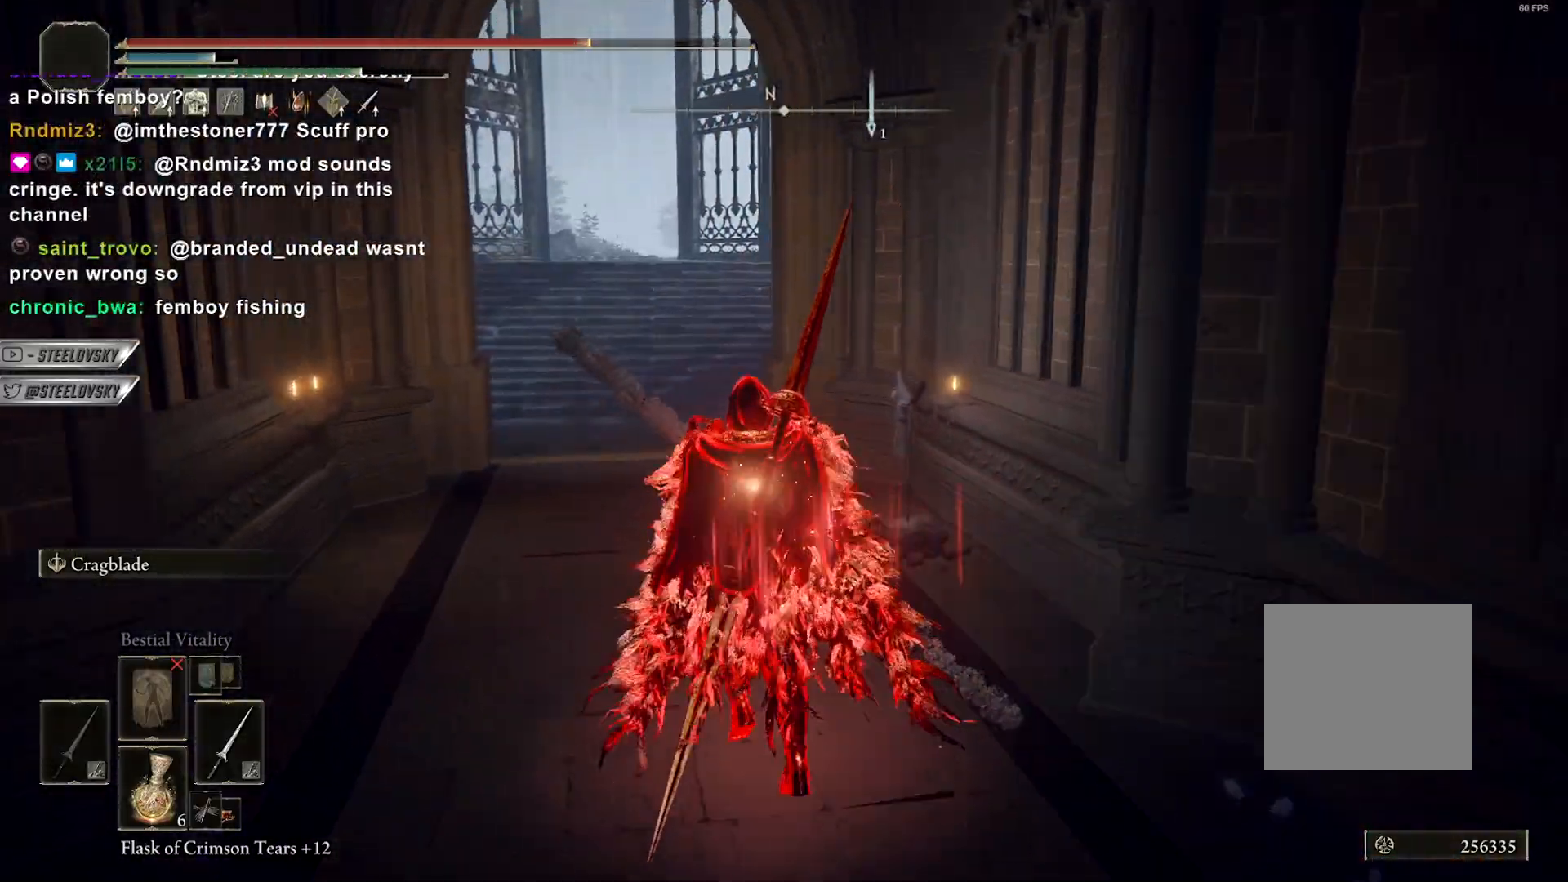
{"buttons": [], "left_stick": "up", "right_stick": "down-left", "events": [[67, "SQUARE", "down"], [150, "SQUARE", "up"], [283, "right_stick", "down-left"], [433, "left_stick", "up"]]}